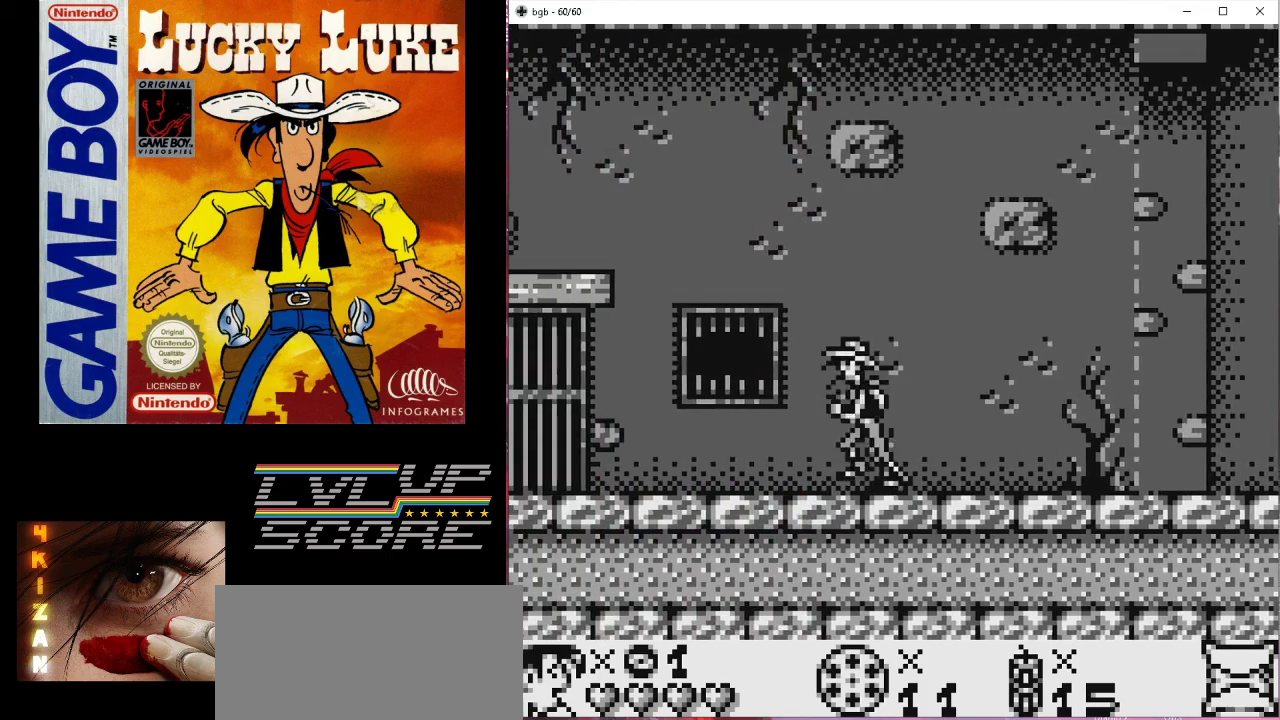
Gameplay with a controller (Nintendo layout); each line is a JSON object with the inputs held at the frame after it. "events" lists button and stick changes between this image and that frame as [ms after this image, input, new state], when the widget could be followed in between. Not read: L3 R3.
{"buttons": ["DPAD_LEFT"], "events": [[233, "DPAD_LEFT", "down"]]}
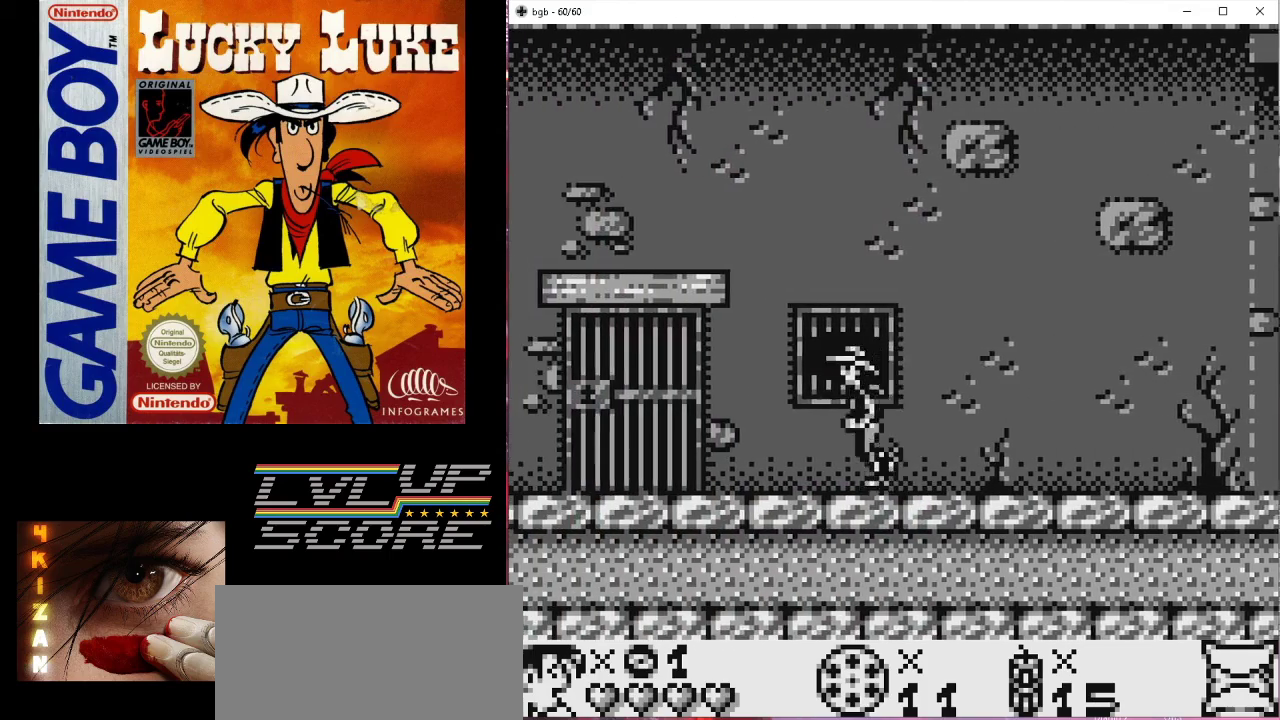
{"buttons": ["DPAD_LEFT"], "events": [[33, "DPAD_LEFT", "up"], [367, "DPAD_LEFT", "down"]]}
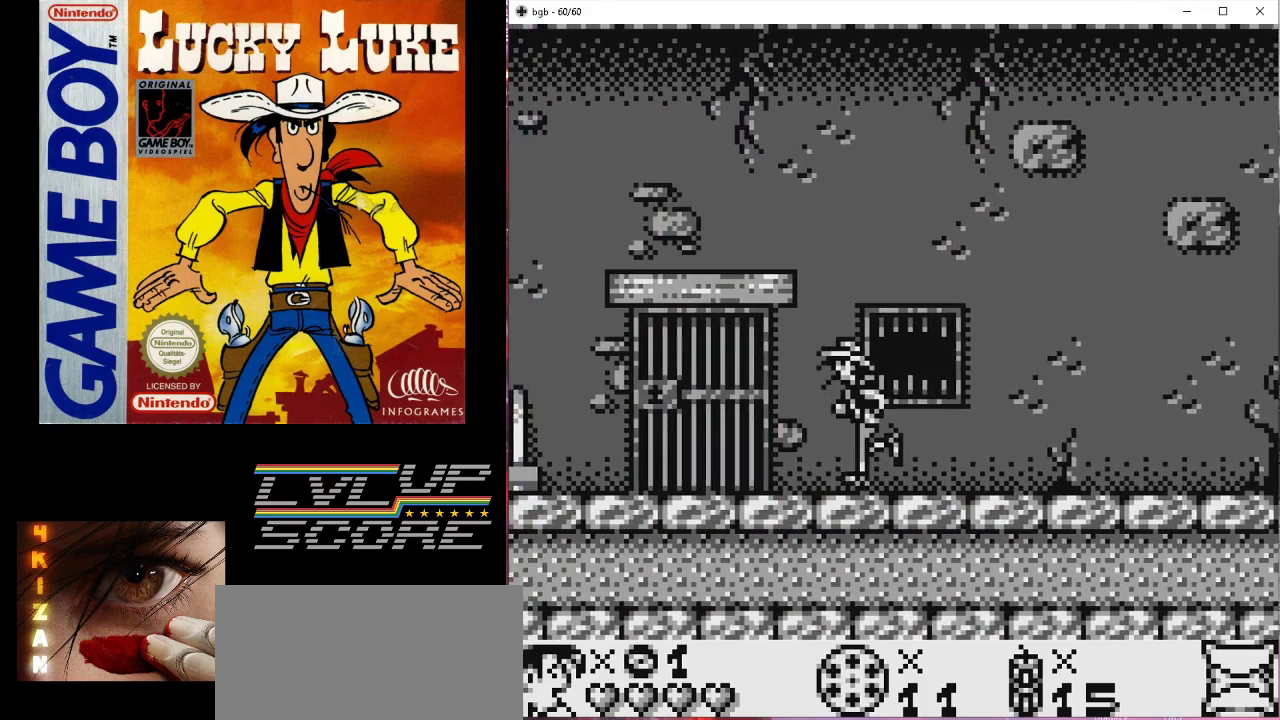
{"buttons": ["DPAD_LEFT"], "events": [[133, "DPAD_LEFT", "up"], [467, "DPAD_LEFT", "down"]]}
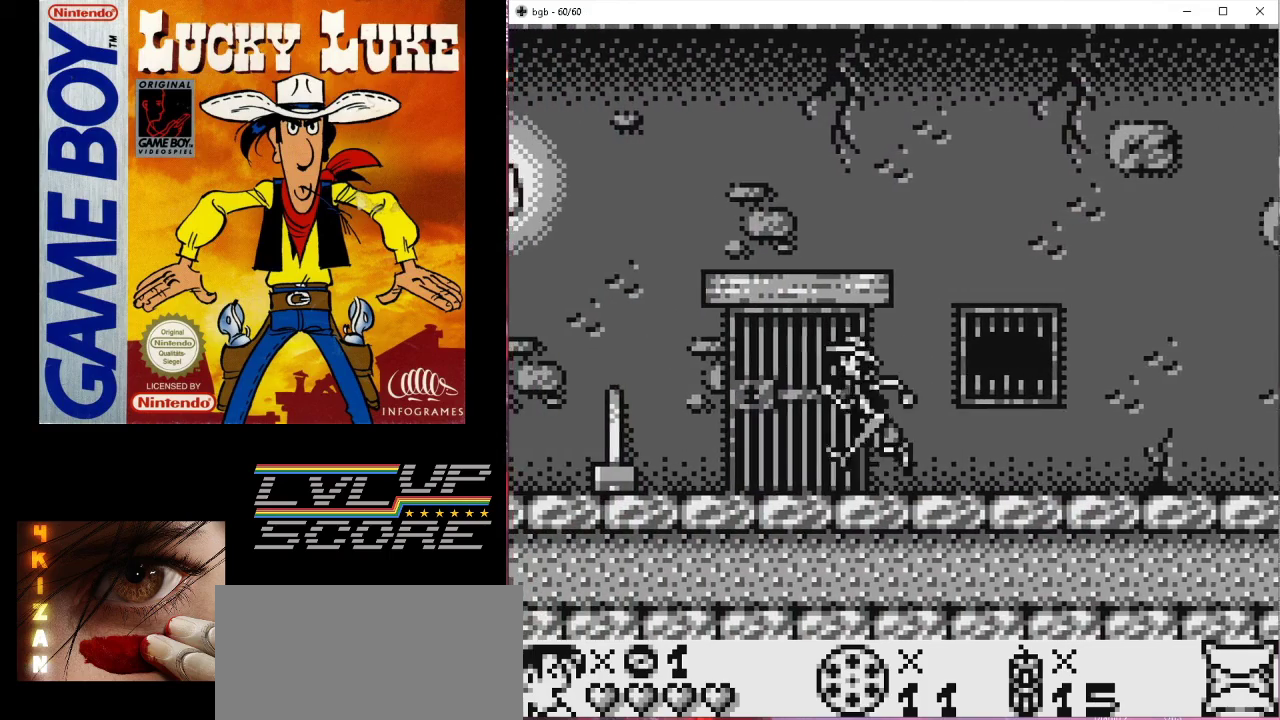
{"buttons": [], "events": [[200, "DPAD_LEFT", "up"]]}
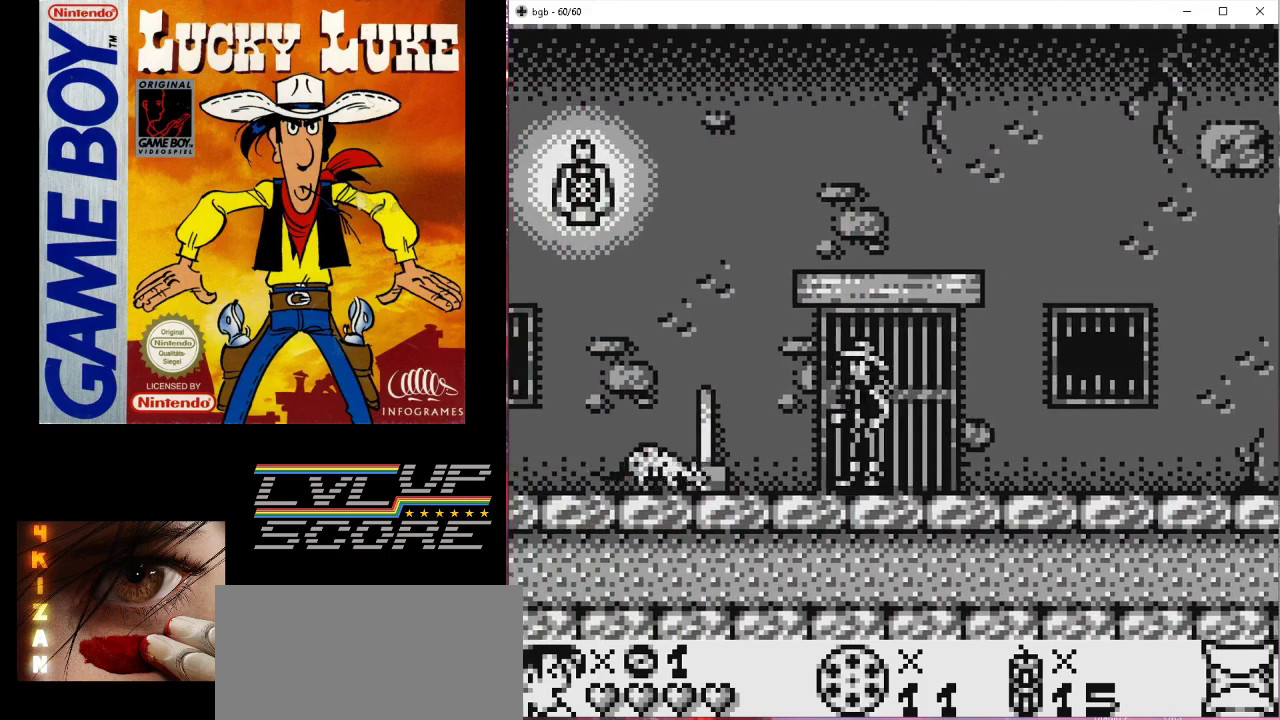
{"buttons": ["B", "DPAD_LEFT"], "events": [[33, "B", "down"], [33, "DPAD_LEFT", "down"]]}
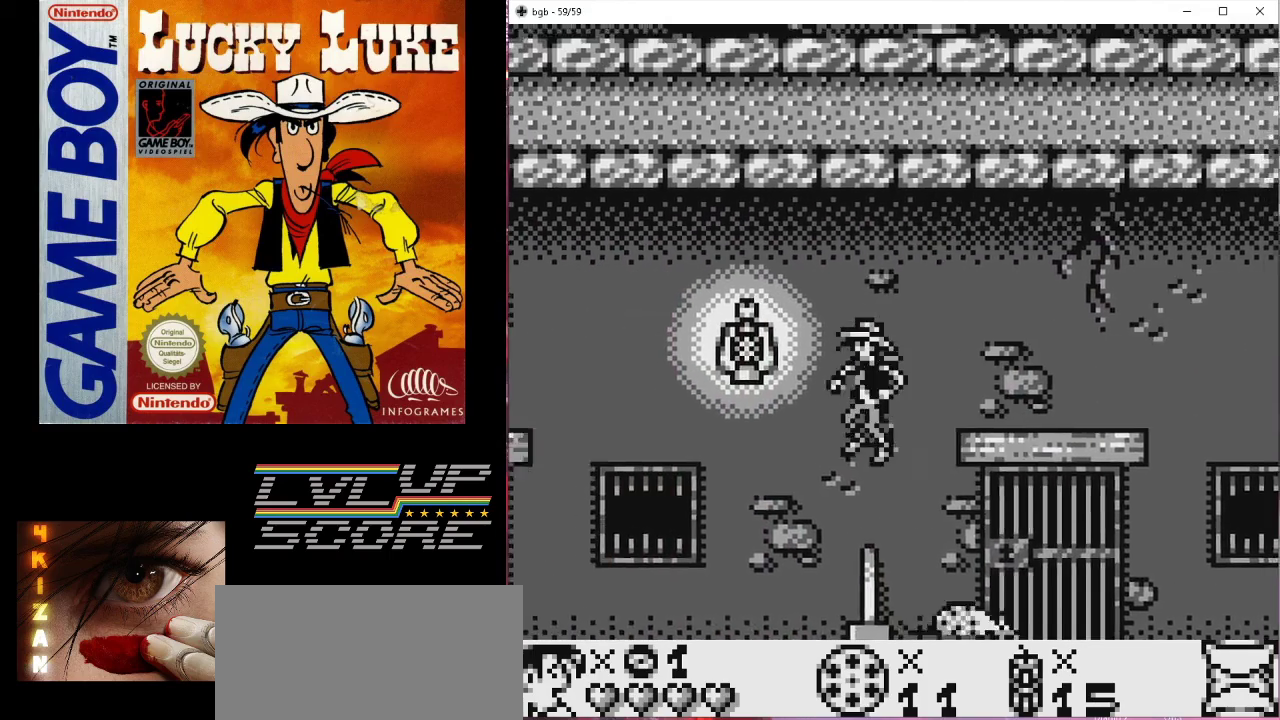
{"buttons": [], "events": [[67, "B", "up"], [433, "DPAD_LEFT", "up"]]}
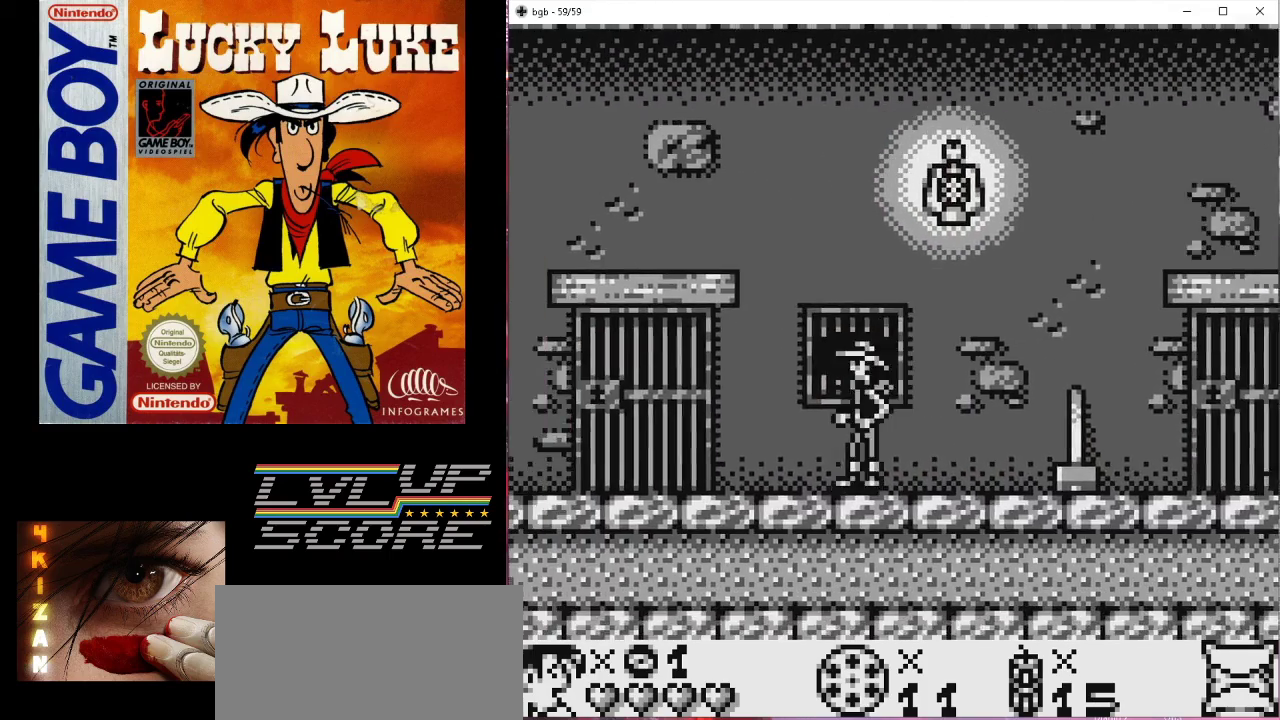
{"buttons": [], "events": [[133, "DPAD_LEFT", "down"], [467, "DPAD_LEFT", "up"]]}
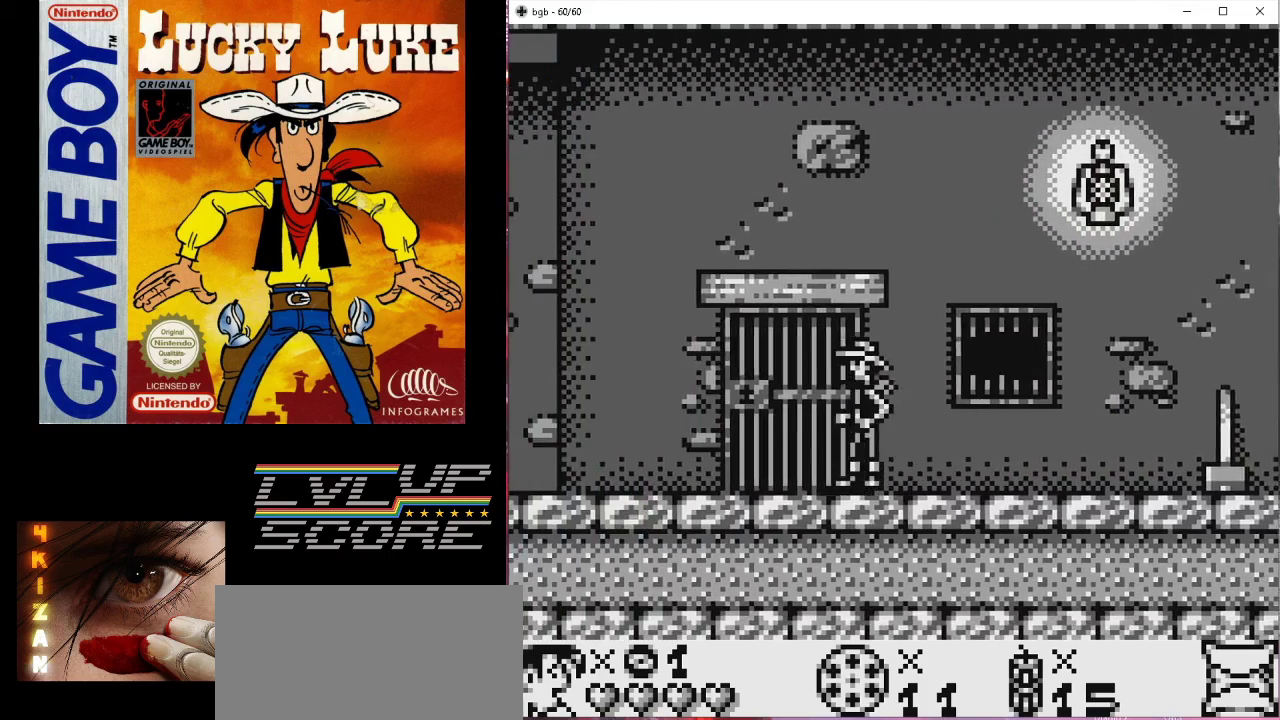
{"buttons": [], "events": [[200, "DPAD_LEFT", "down"], [467, "DPAD_LEFT", "up"]]}
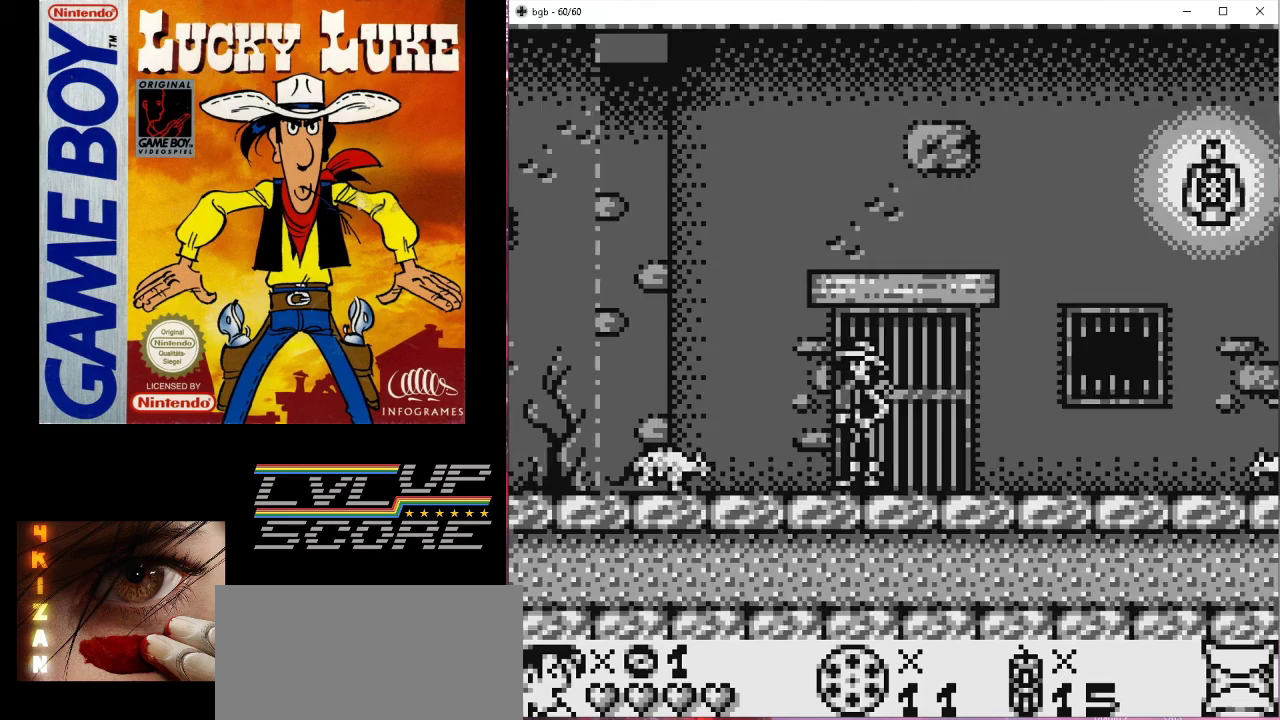
{"buttons": ["B", "DPAD_LEFT"], "events": [[33, "B", "down"], [100, "DPAD_LEFT", "down"]]}
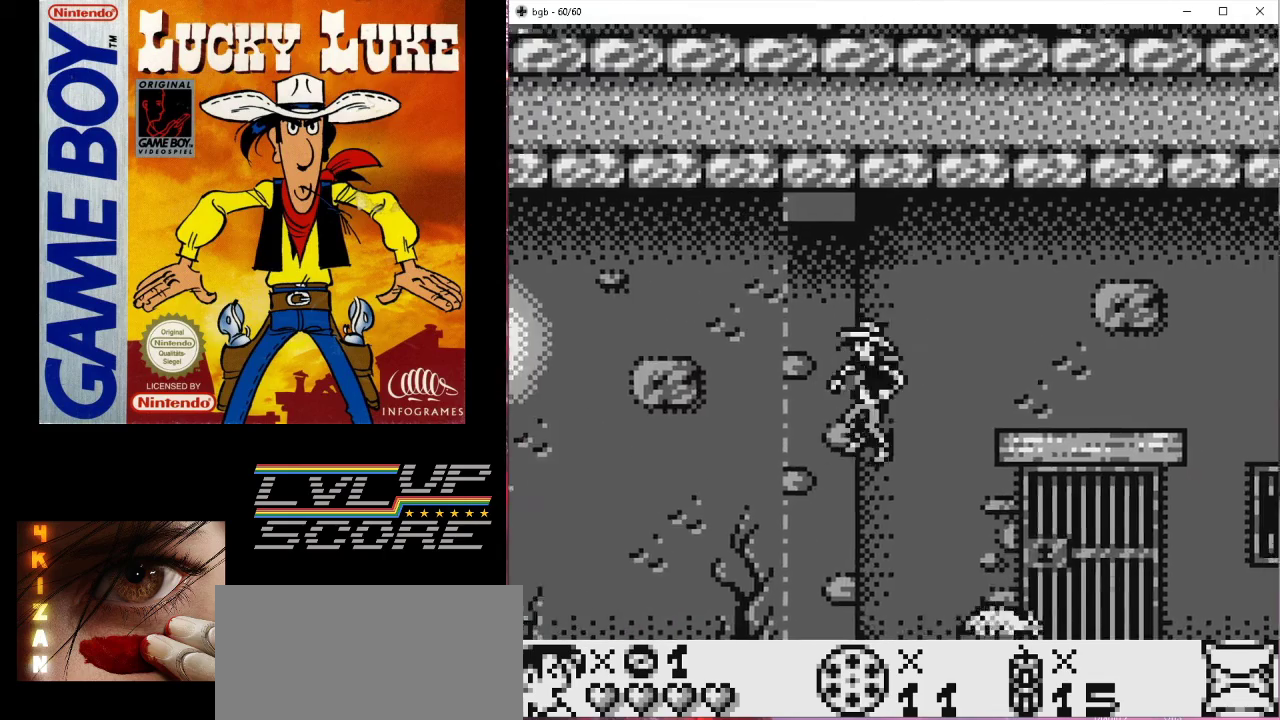
{"buttons": ["DPAD_LEFT"], "events": [[100, "B", "up"]]}
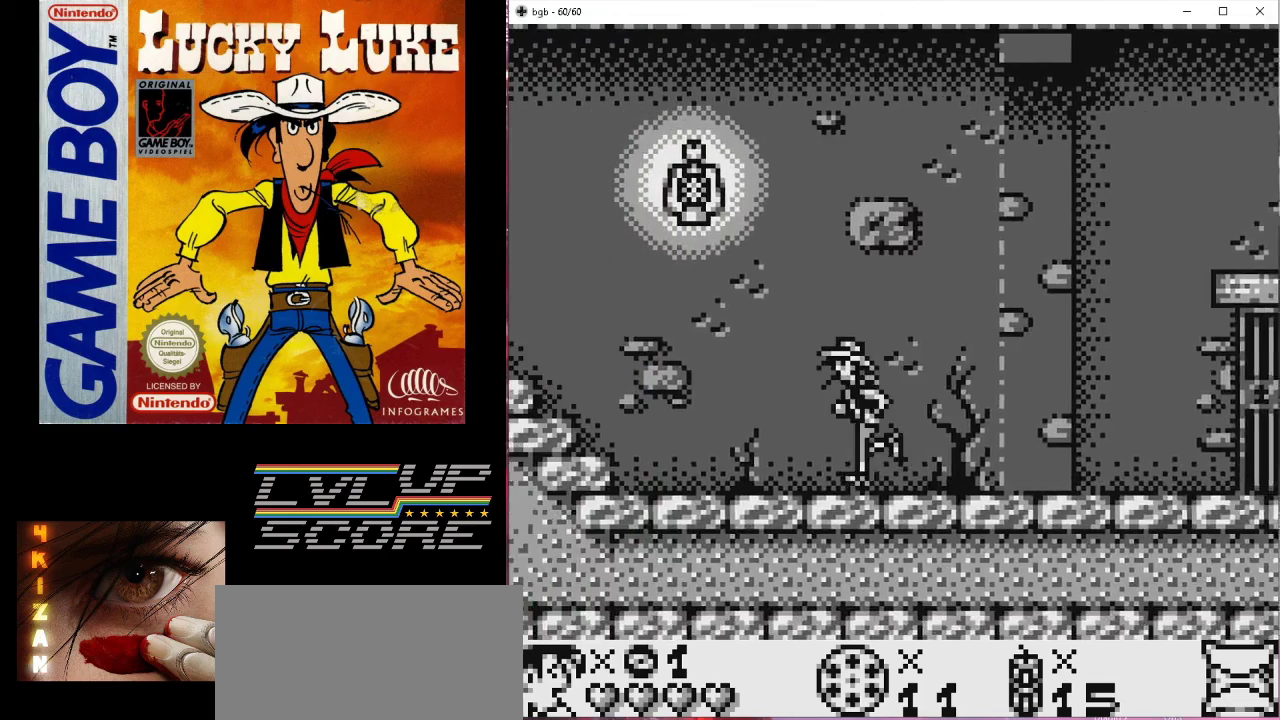
{"buttons": ["B", "DPAD_LEFT"], "events": [[233, "B", "down"]]}
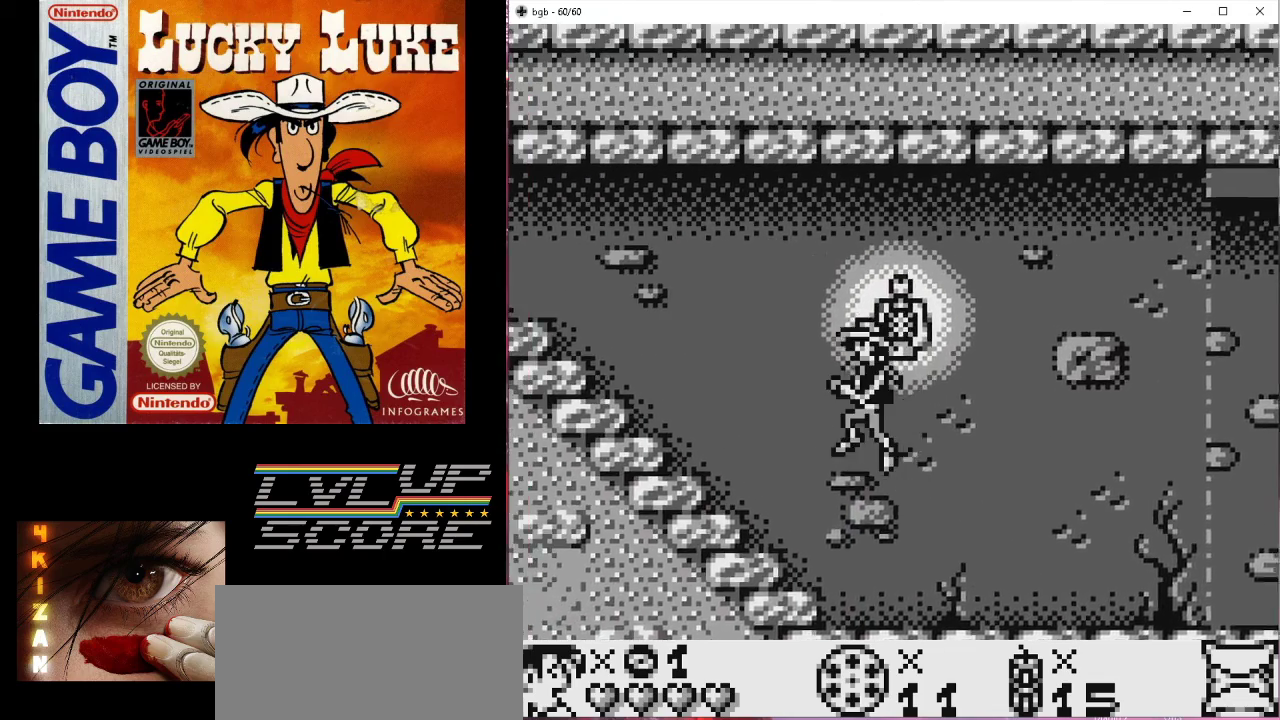
{"buttons": ["DPAD_LEFT"], "events": [[233, "B", "up"]]}
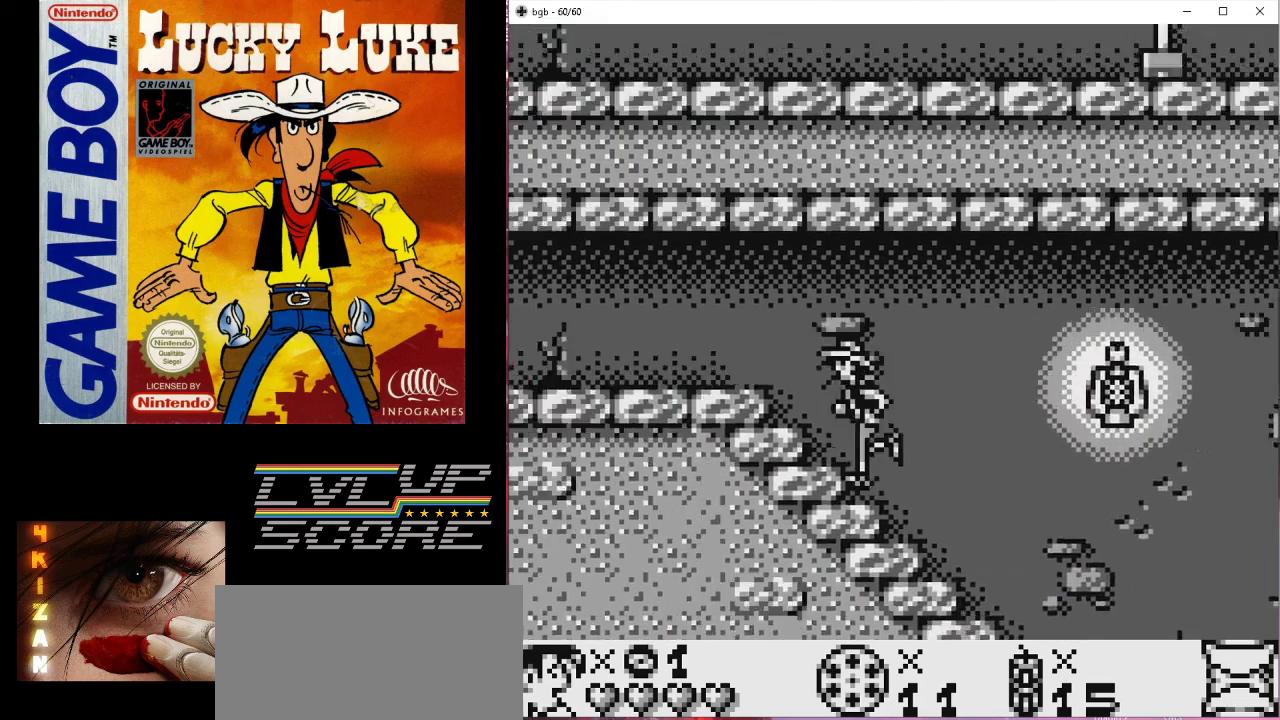
{"buttons": ["DPAD_LEFT"], "events": []}
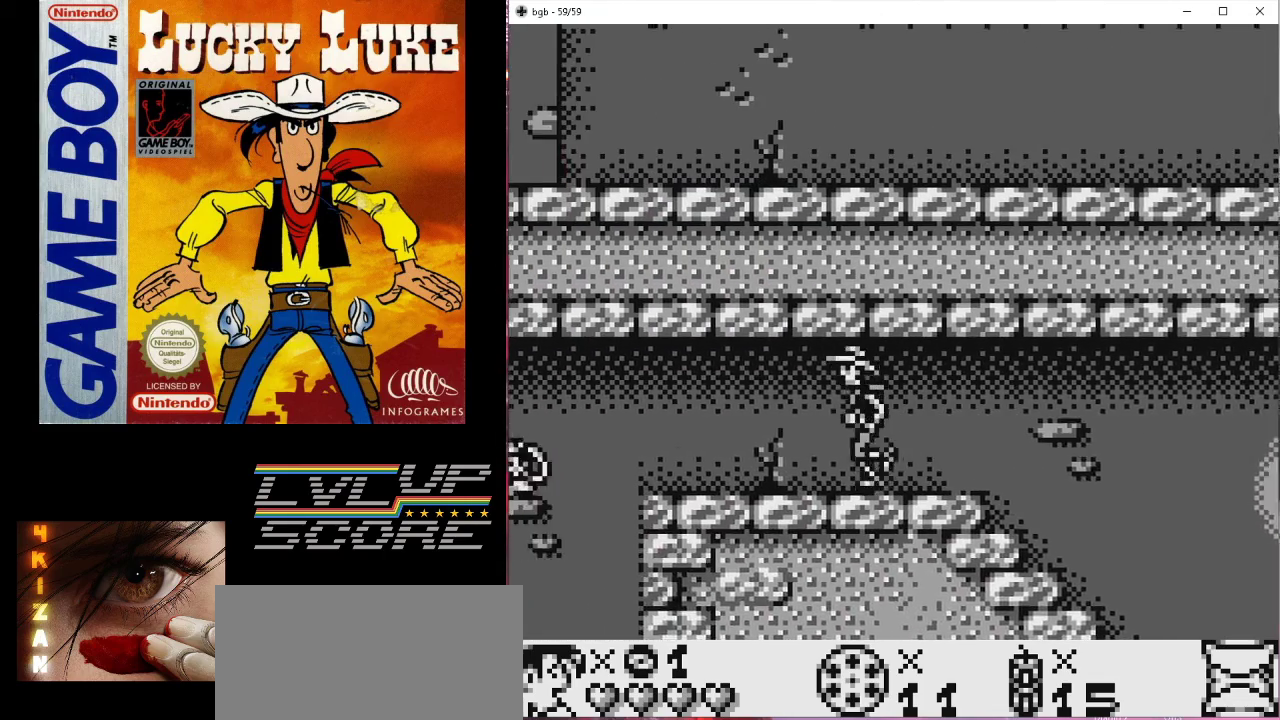
{"buttons": ["DPAD_LEFT"], "events": []}
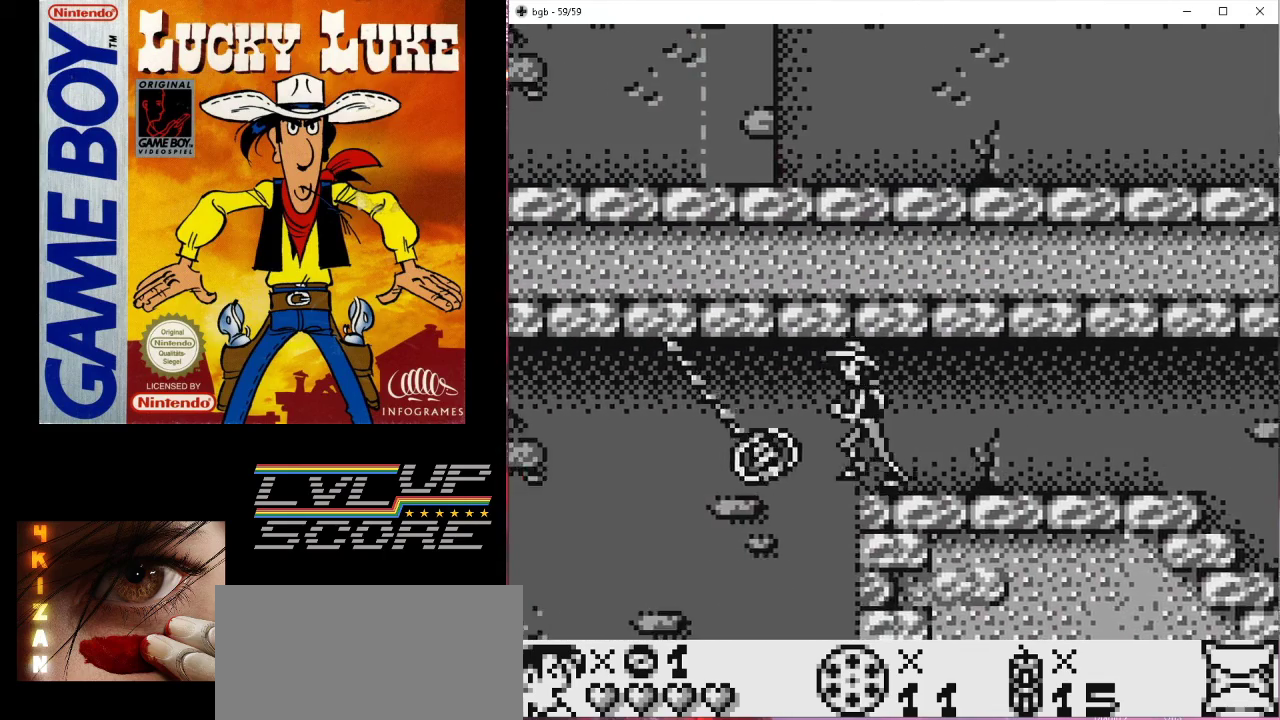
{"buttons": ["B", "DPAD_LEFT"], "events": [[33, "B", "down"]]}
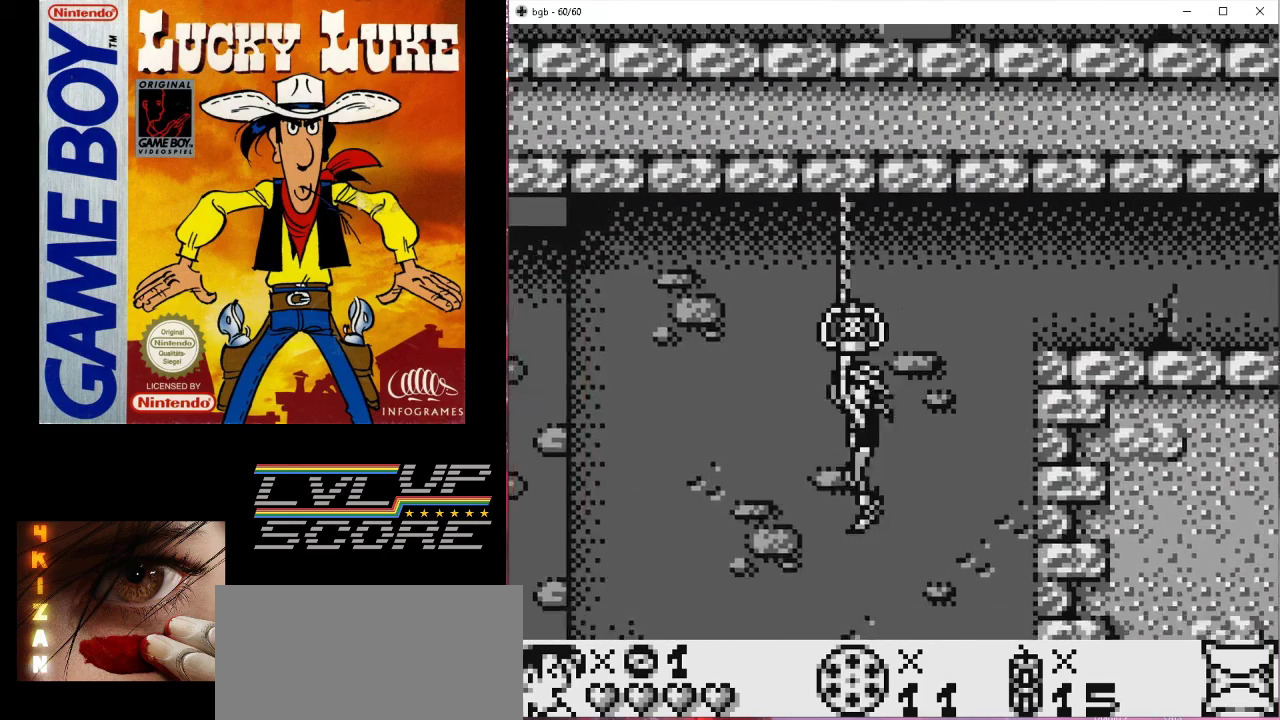
{"buttons": ["DPAD_LEFT"], "events": [[300, "B", "up"]]}
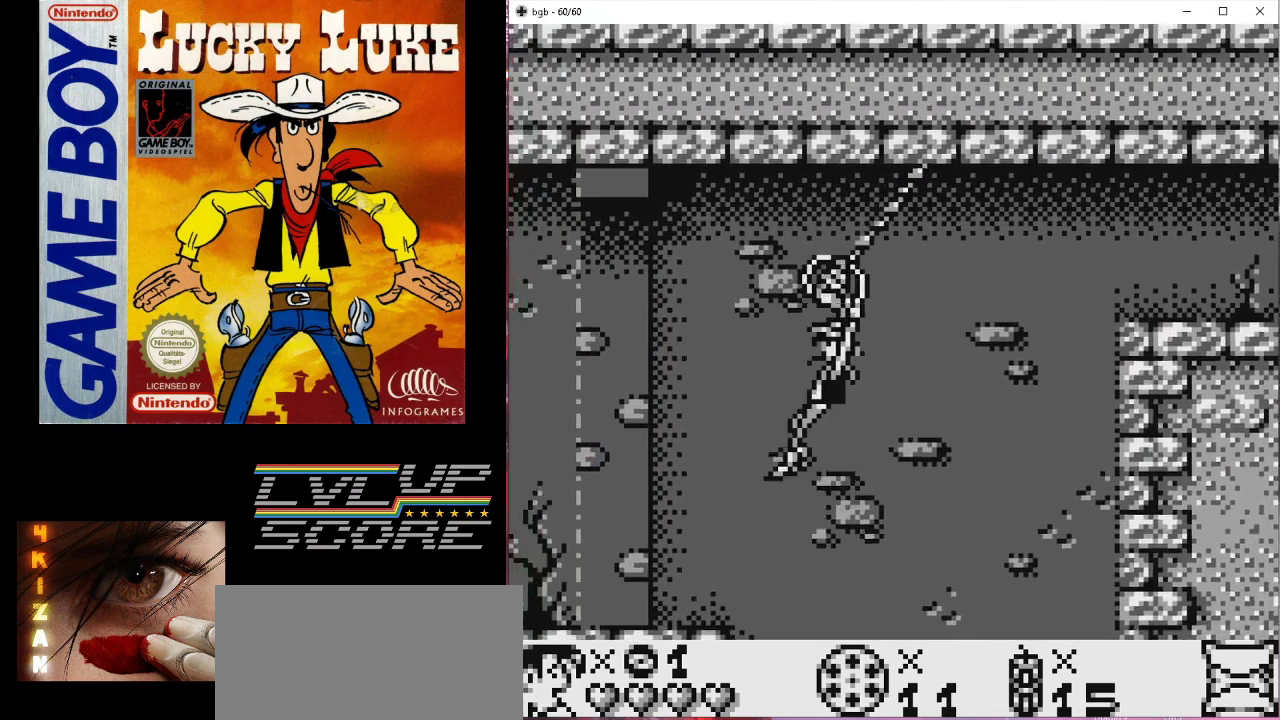
{"buttons": ["B", "DPAD_LEFT"], "events": [[67, "B", "down"]]}
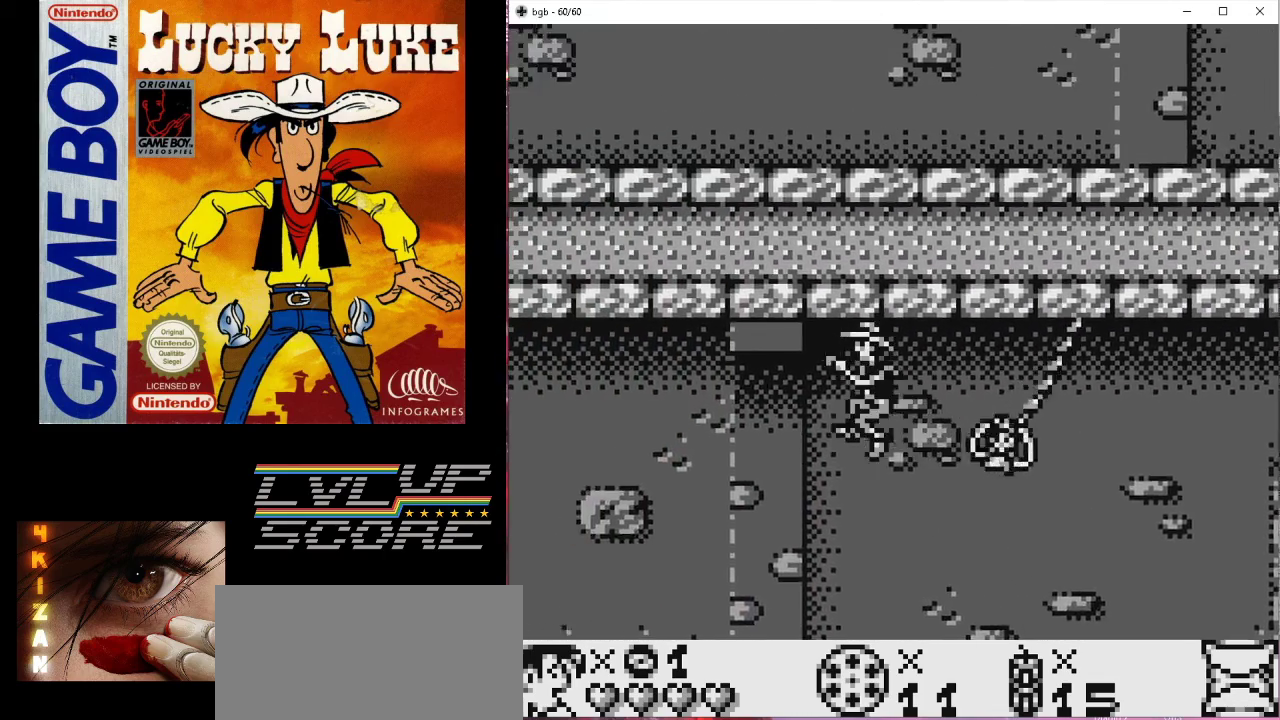
{"buttons": ["DPAD_LEFT"], "events": [[33, "B", "up"]]}
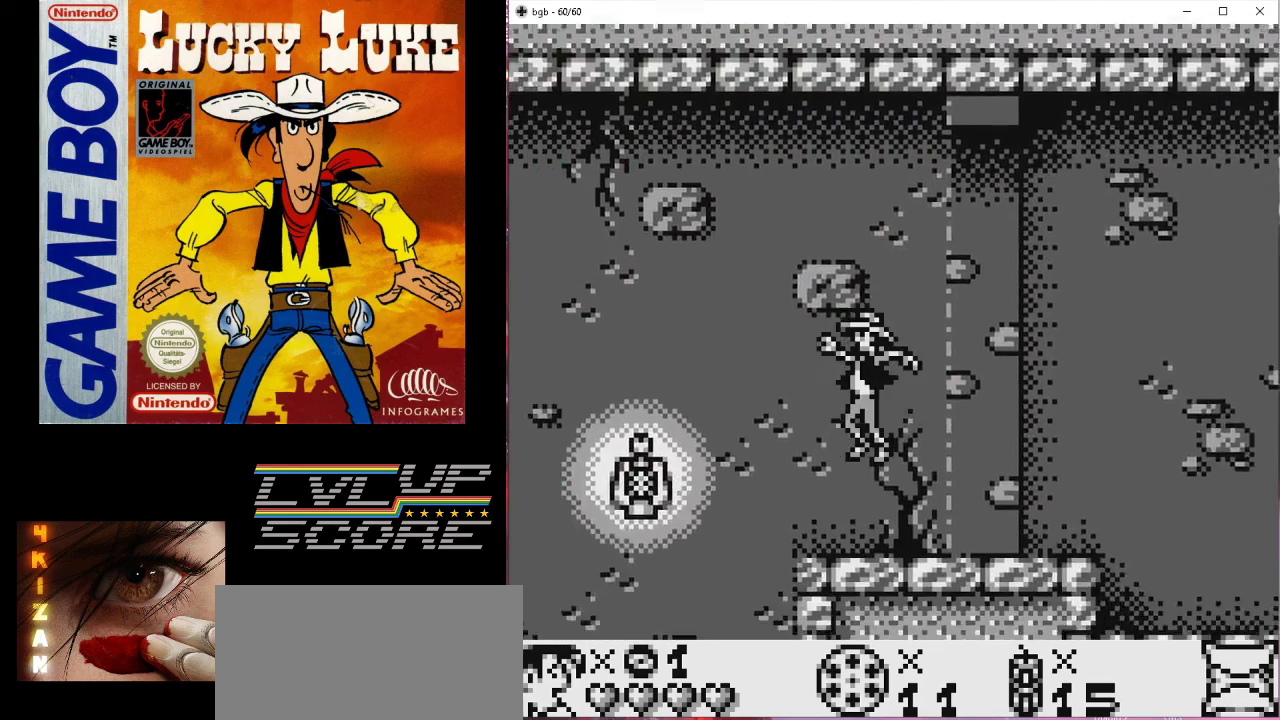
{"buttons": [], "events": [[500, "DPAD_LEFT", "up"]]}
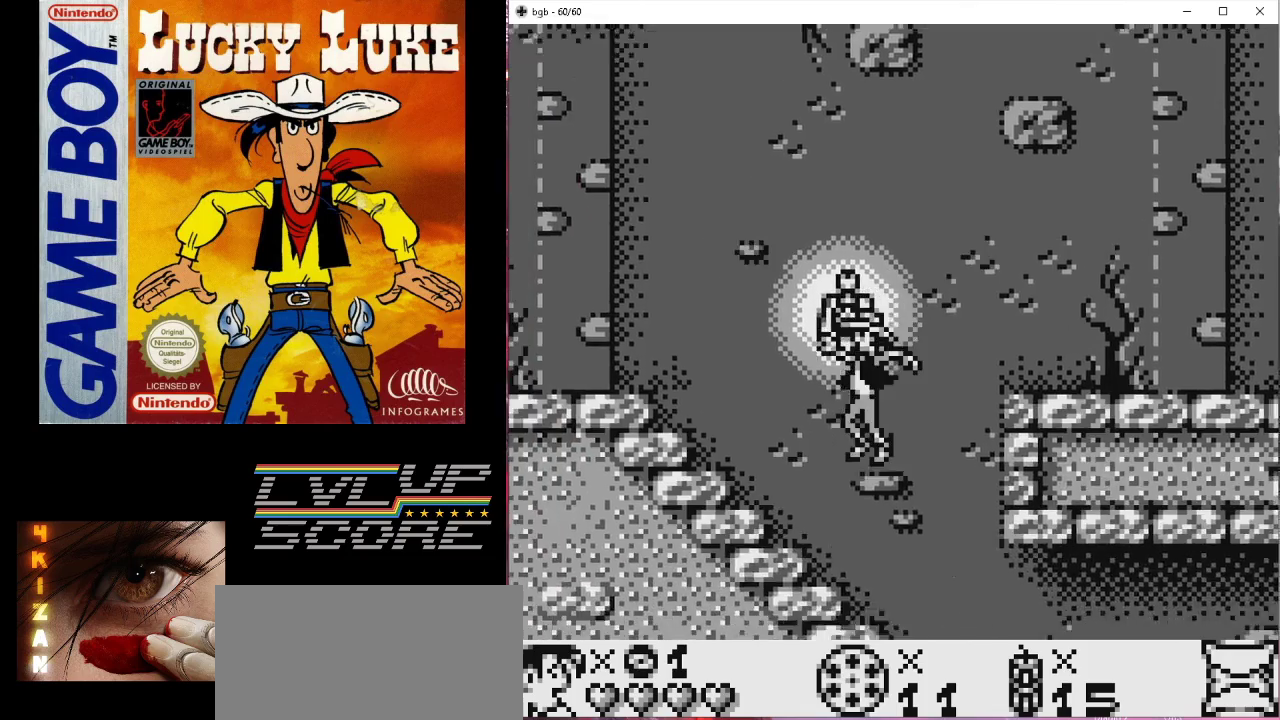
{"buttons": ["DPAD_RIGHT"], "events": [[233, "DPAD_RIGHT", "down"]]}
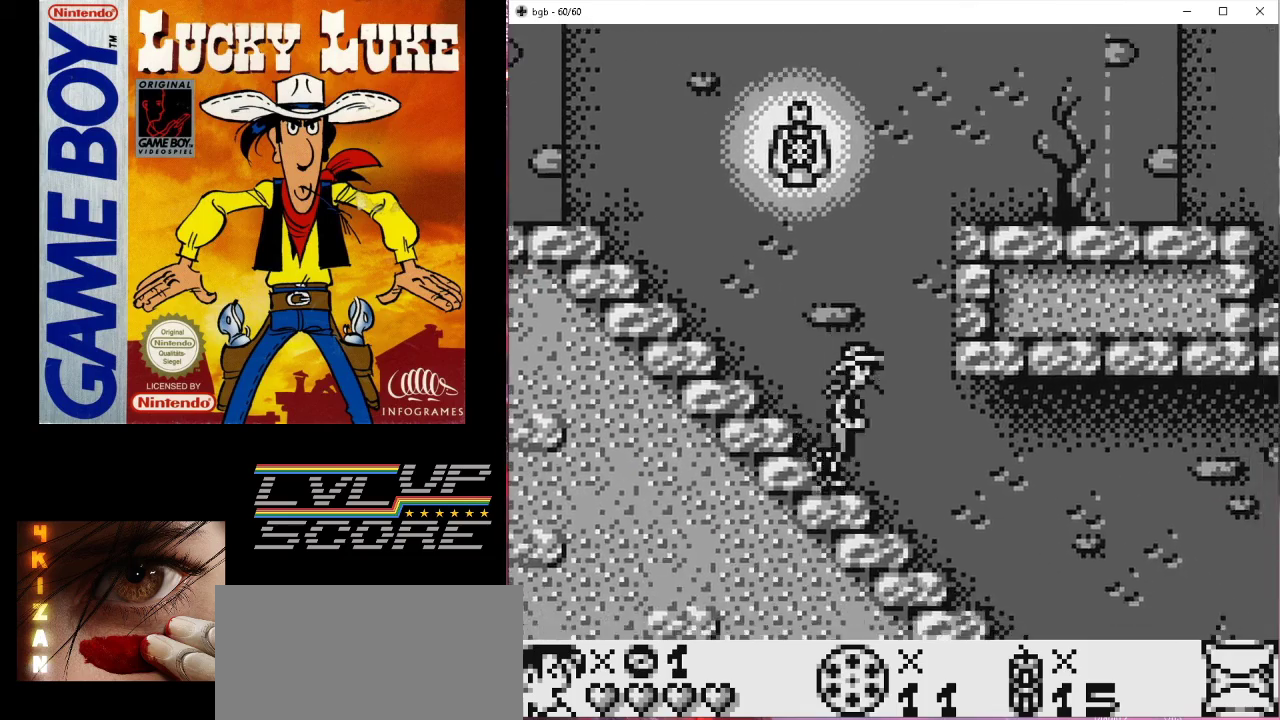
{"buttons": ["DPAD_RIGHT"], "events": []}
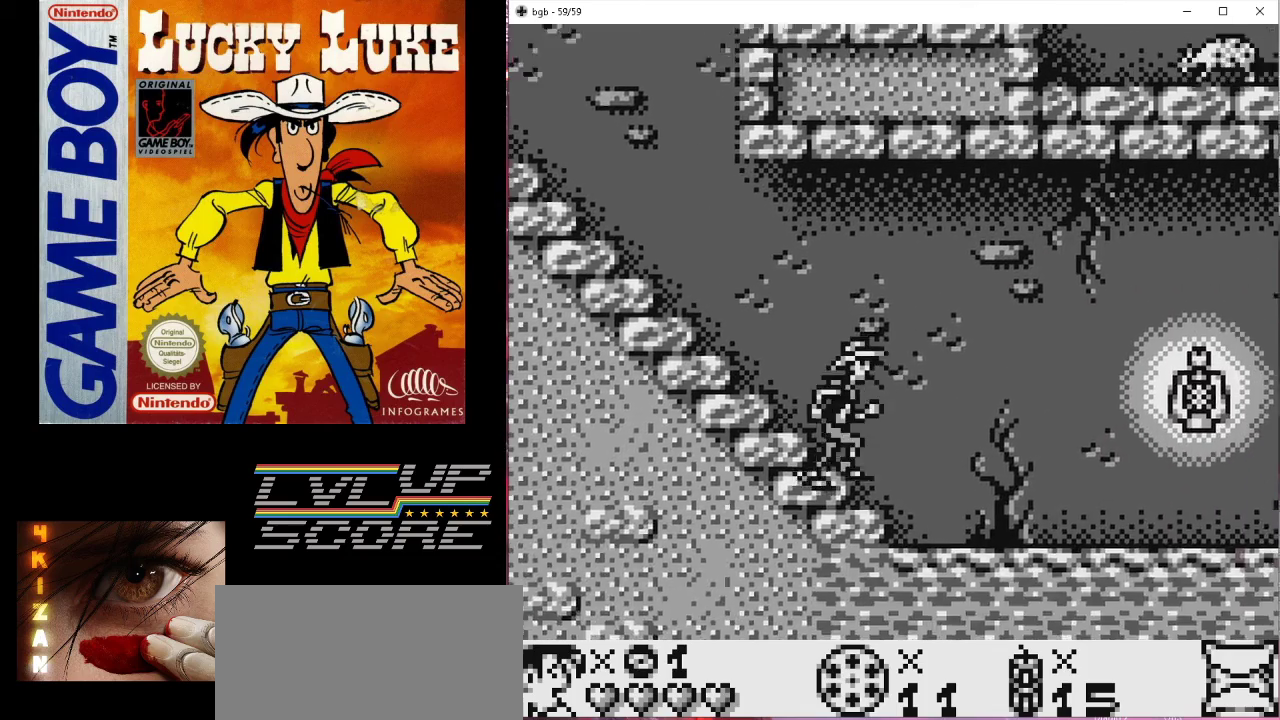
{"buttons": ["DPAD_RIGHT"], "events": []}
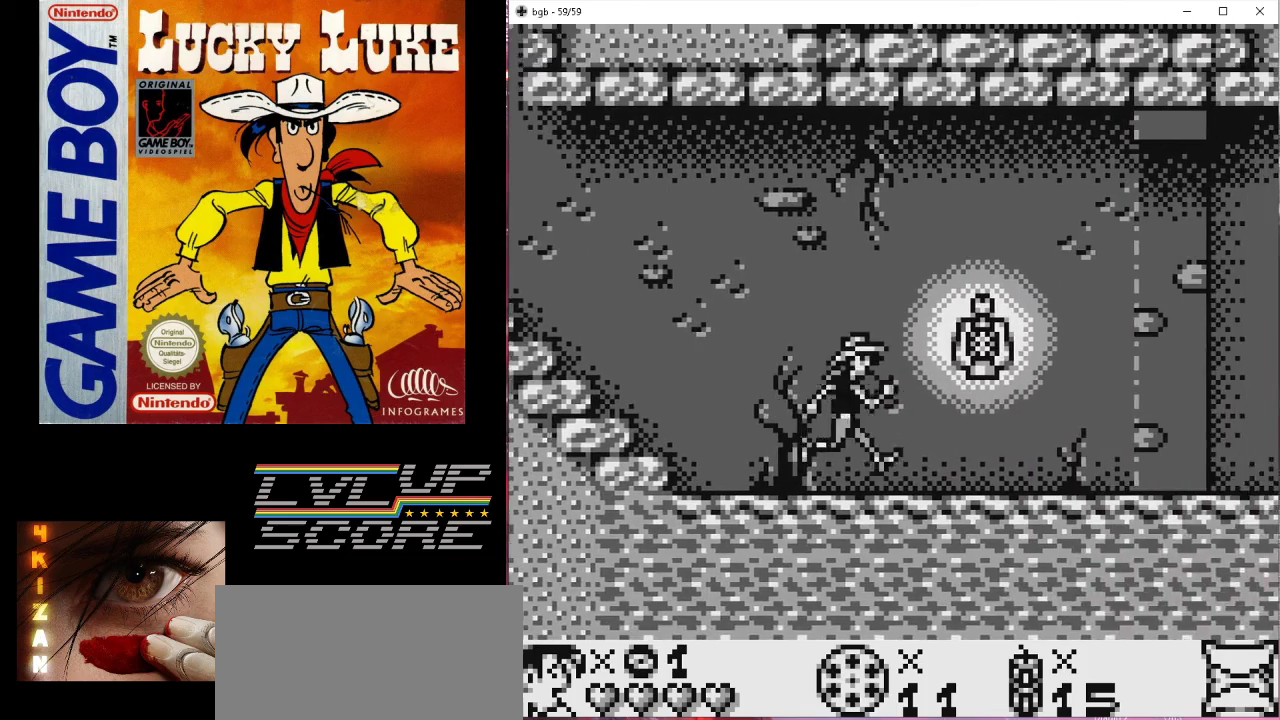
{"buttons": ["DPAD_RIGHT"], "events": []}
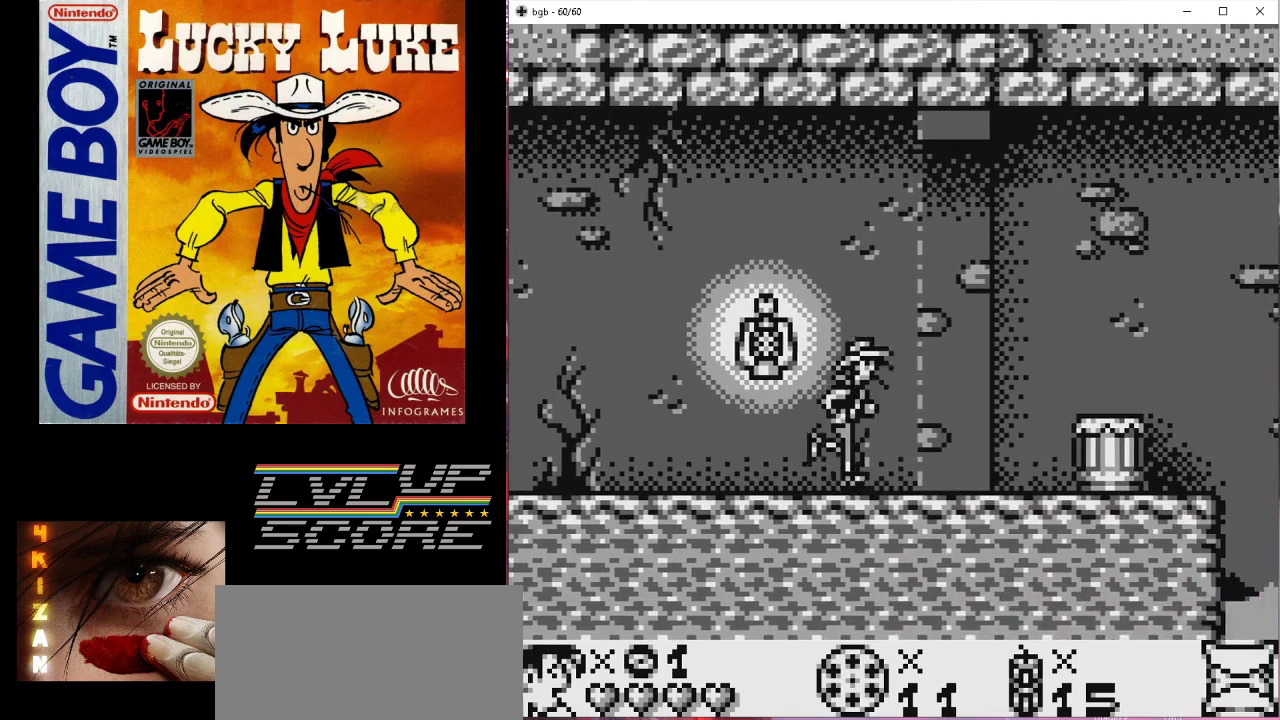
{"buttons": [], "events": [[400, "DPAD_RIGHT", "up"]]}
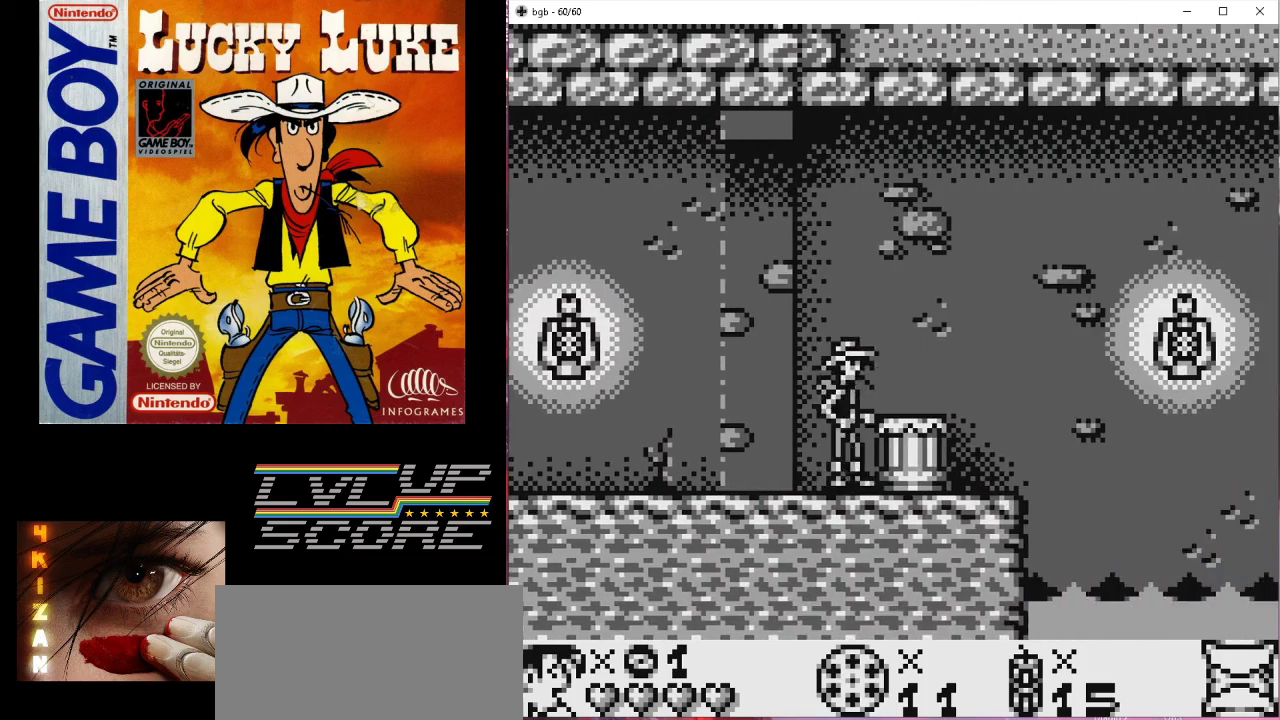
{"buttons": [], "events": [[67, "B", "down"], [167, "B", "up"], [200, "DPAD_RIGHT", "down"], [467, "DPAD_RIGHT", "up"]]}
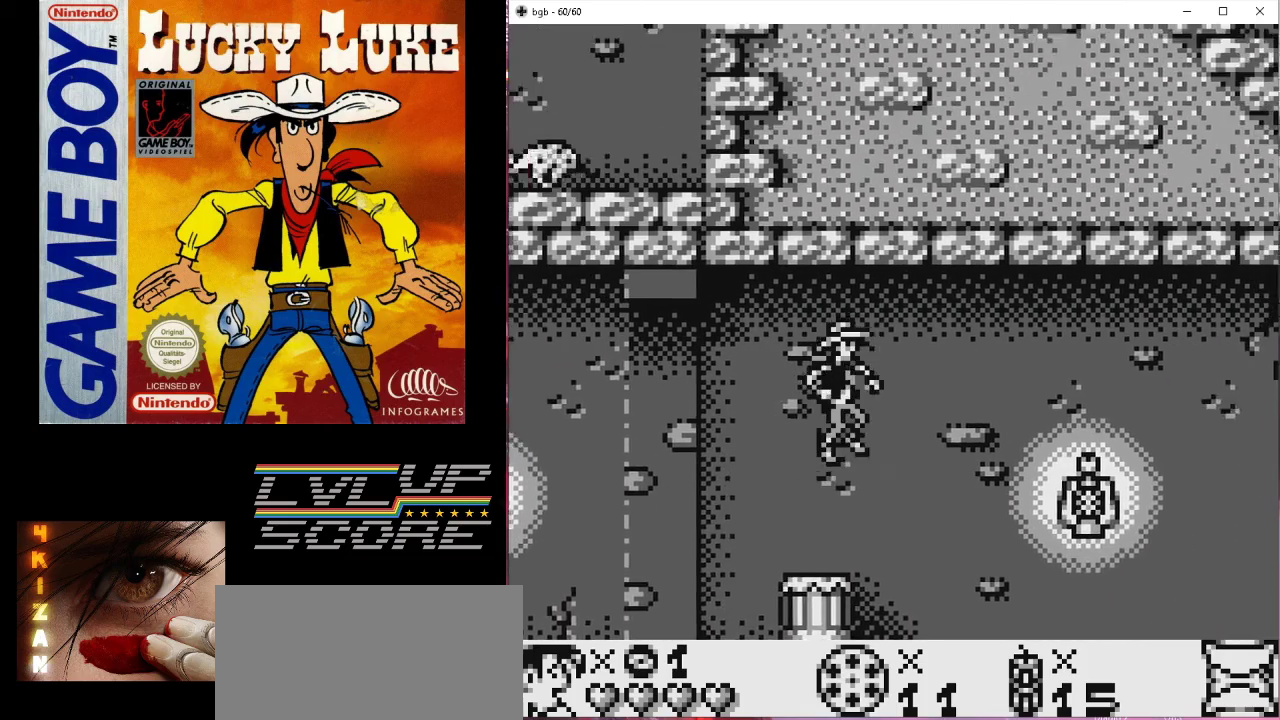
{"buttons": [], "events": [[367, "DPAD_RIGHT", "down"], [467, "DPAD_RIGHT", "up"]]}
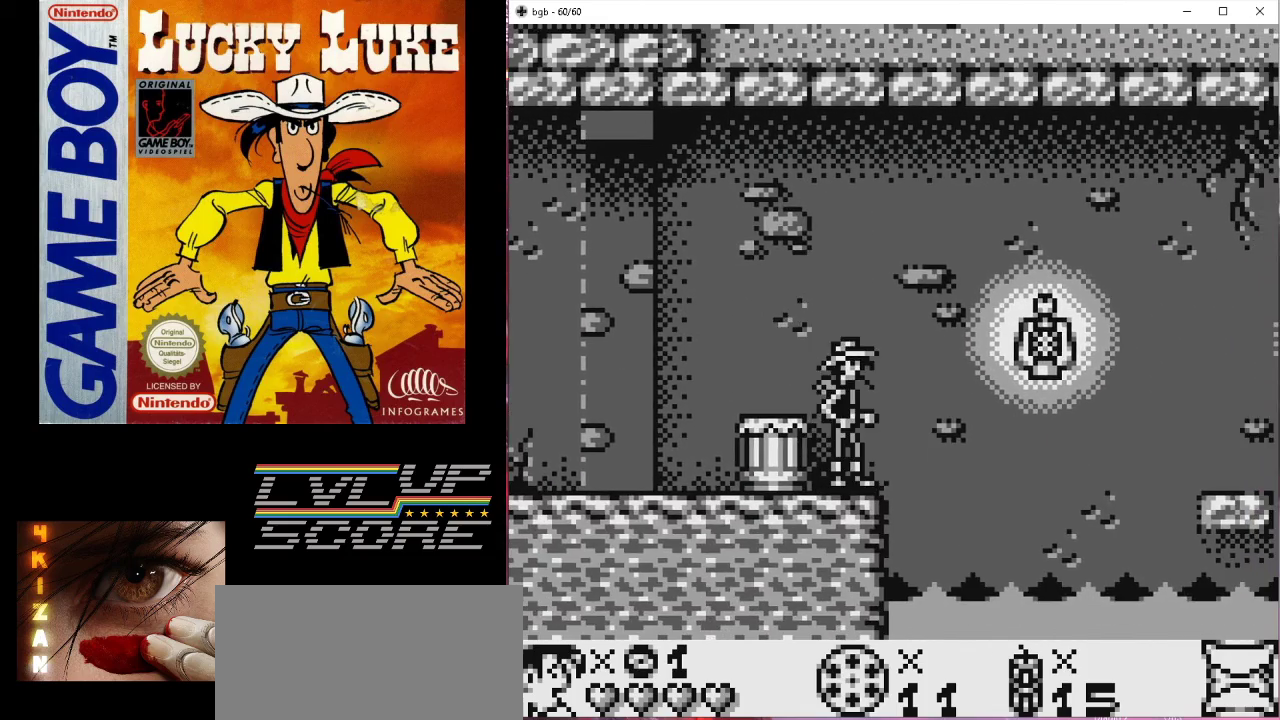
{"buttons": ["DPAD_RIGHT"], "events": [[467, "DPAD_RIGHT", "down"]]}
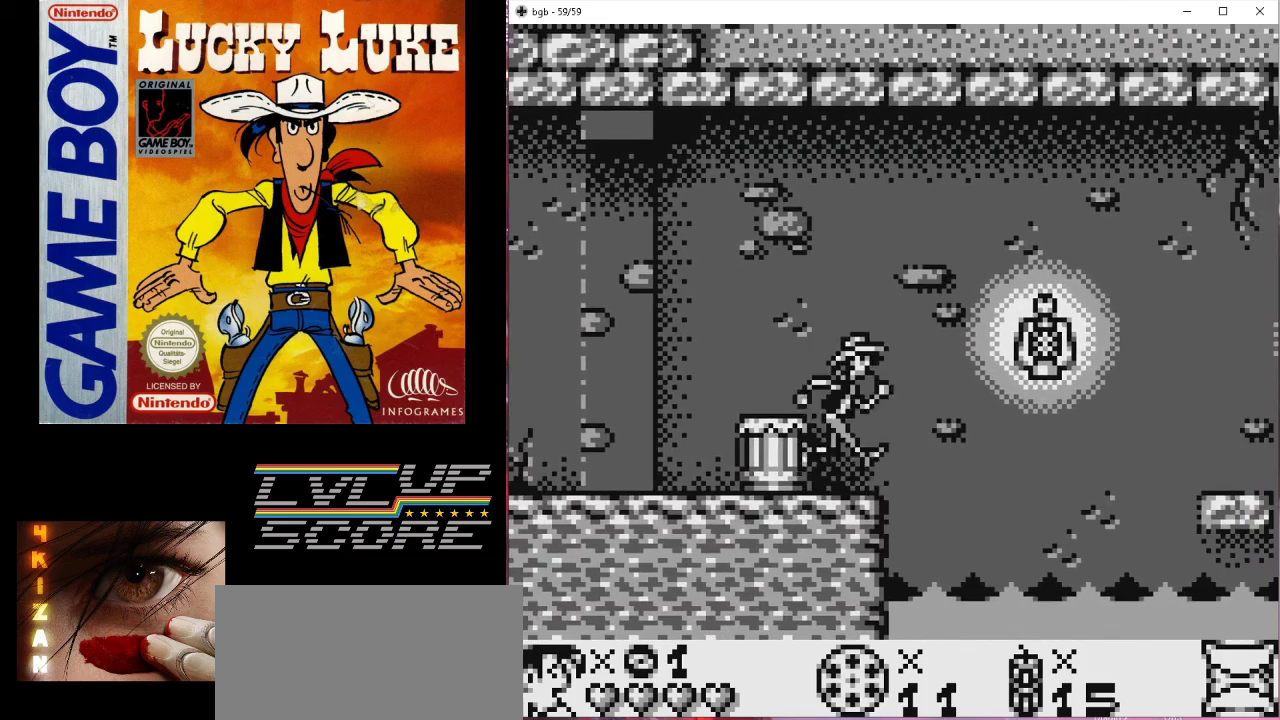
{"buttons": ["B", "DPAD_RIGHT"], "events": [[33, "B", "down"]]}
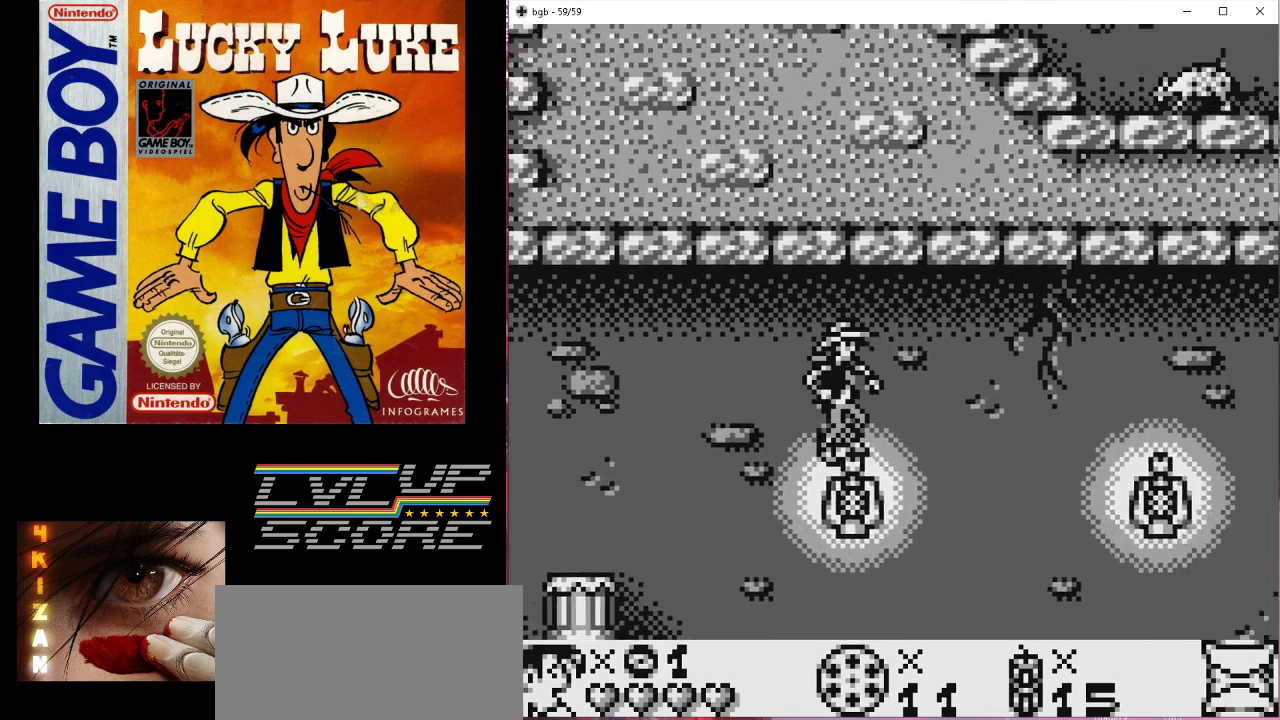
{"buttons": [], "events": [[367, "B", "up"], [400, "DPAD_RIGHT", "up"]]}
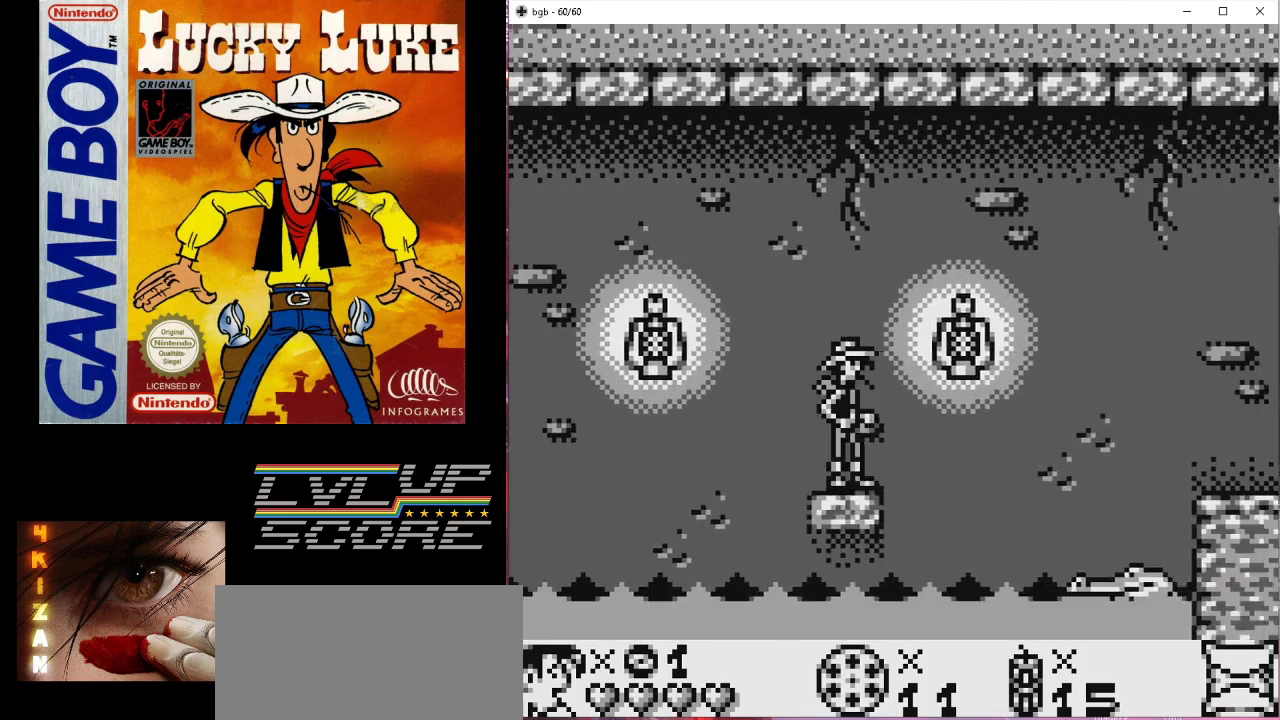
{"buttons": ["B", "DPAD_RIGHT"], "events": [[100, "B", "down"], [100, "DPAD_RIGHT", "down"], [133, "DPAD_DOWN", "down"], [300, "DPAD_DOWN", "up"]]}